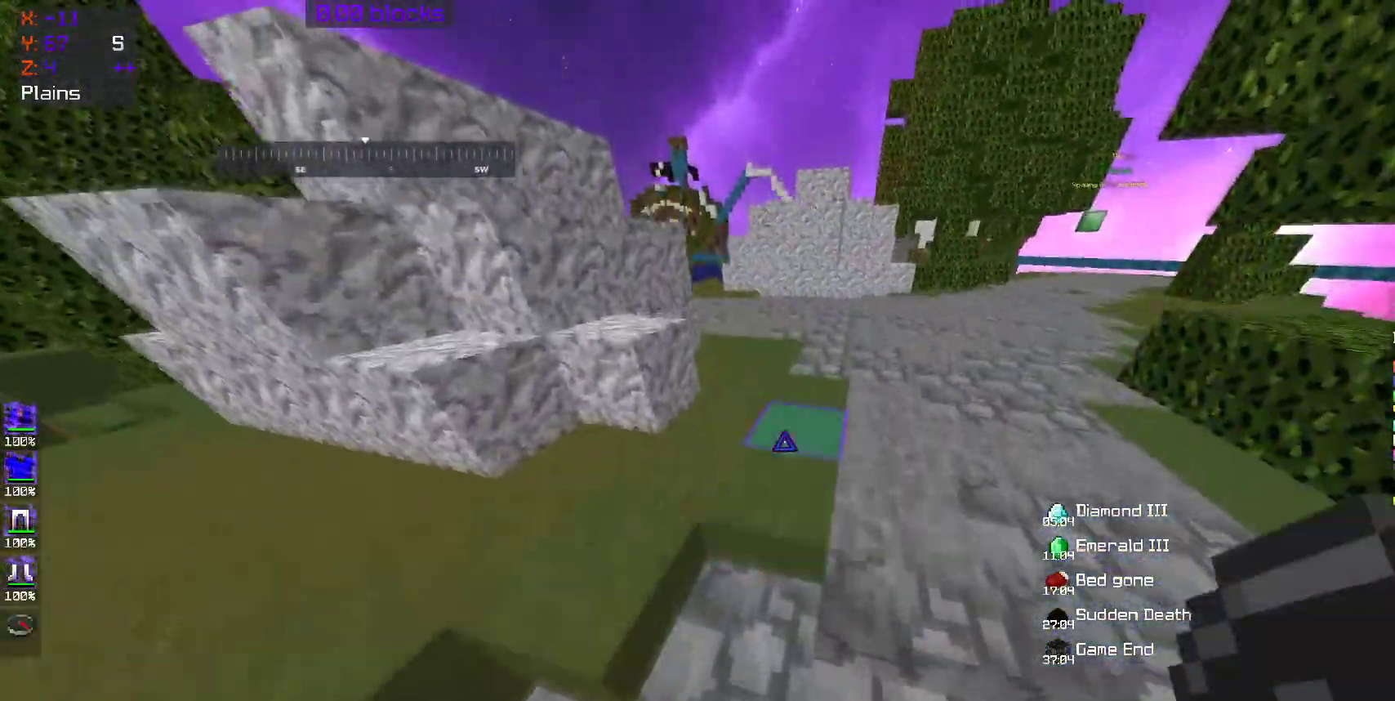
Gameplay with keyboard and mouse; each line is a JSON object with the keys and mouse buttons held at the frame after it. "events" lists presses ("down") and releases ("up") of "a", "d", "s", "space", "w", "mouse_left" and "mouse_right" between this image and that frame as [ms after this image, input, new state], when the widget could be followed in between. "mouse_left", "mouse_right" = the "left", "right" buttons of the "mouse" list. No other keys are recorded. Fast repeated clicks can show as one long hold. Mouse movement is not recorded.
{"keys": ["w"], "mouse": [], "events": [[50, "space", "up"], [300, "space", "down"], [450, "space", "up"]]}
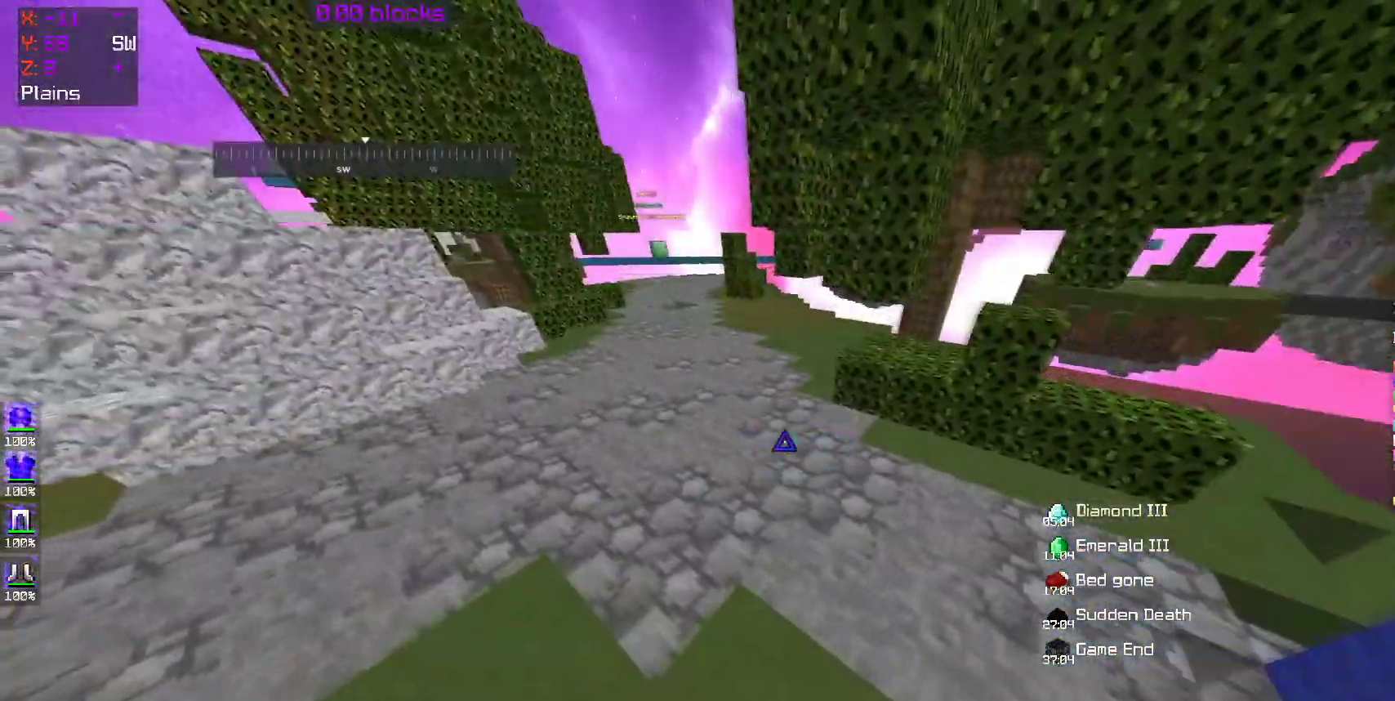
{"keys": ["space", "w"], "mouse": [], "events": [[283, "space", "down"], [450, "mouse_left", "down"], [500, "mouse_left", "up"]]}
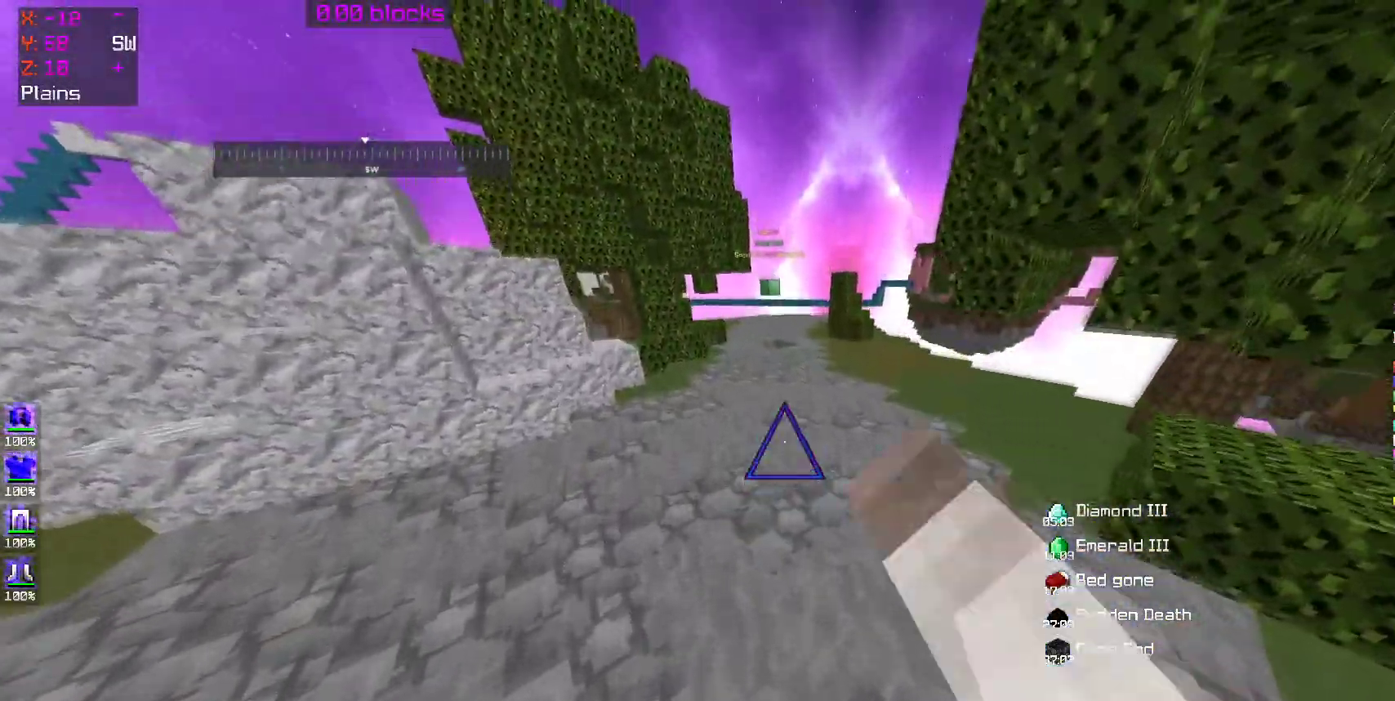
{"keys": ["space", "w"], "mouse": [], "events": []}
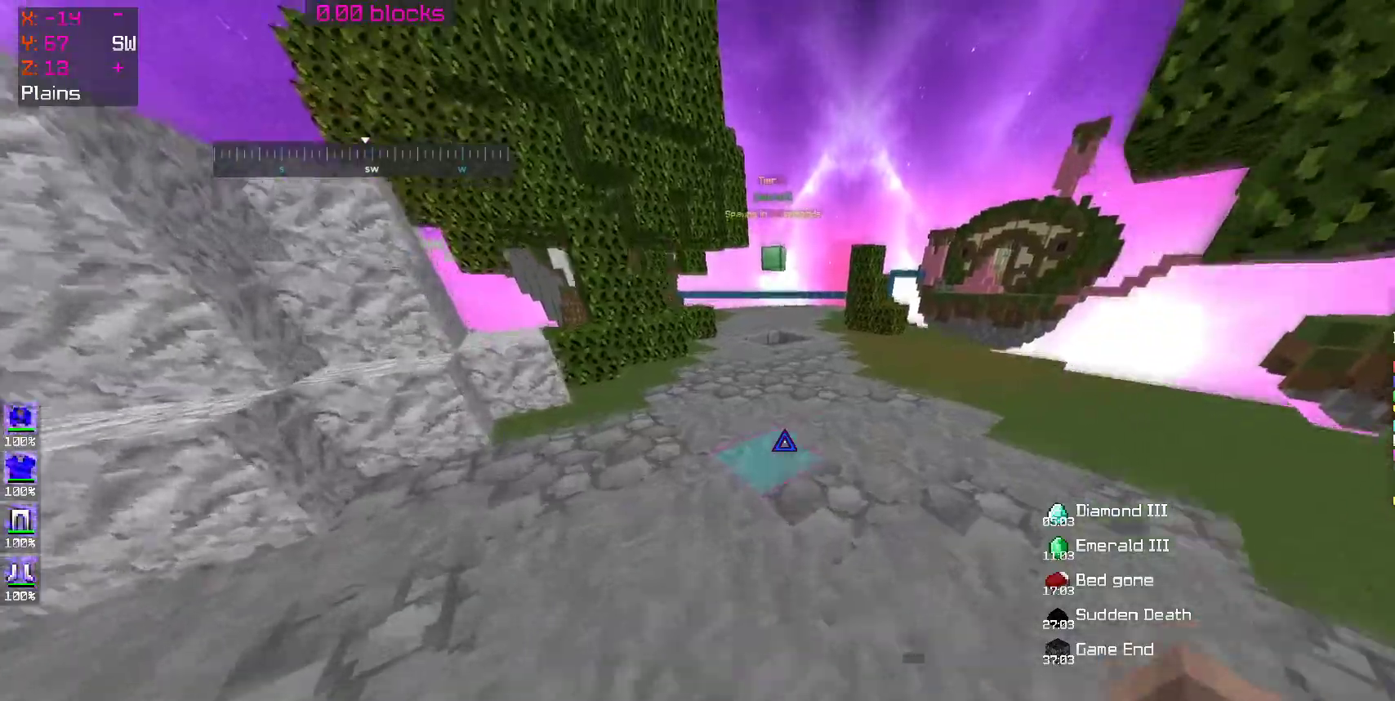
{"keys": ["space", "w"], "mouse": [], "events": [[200, "mouse_left", "down"], [250, "mouse_left", "up"]]}
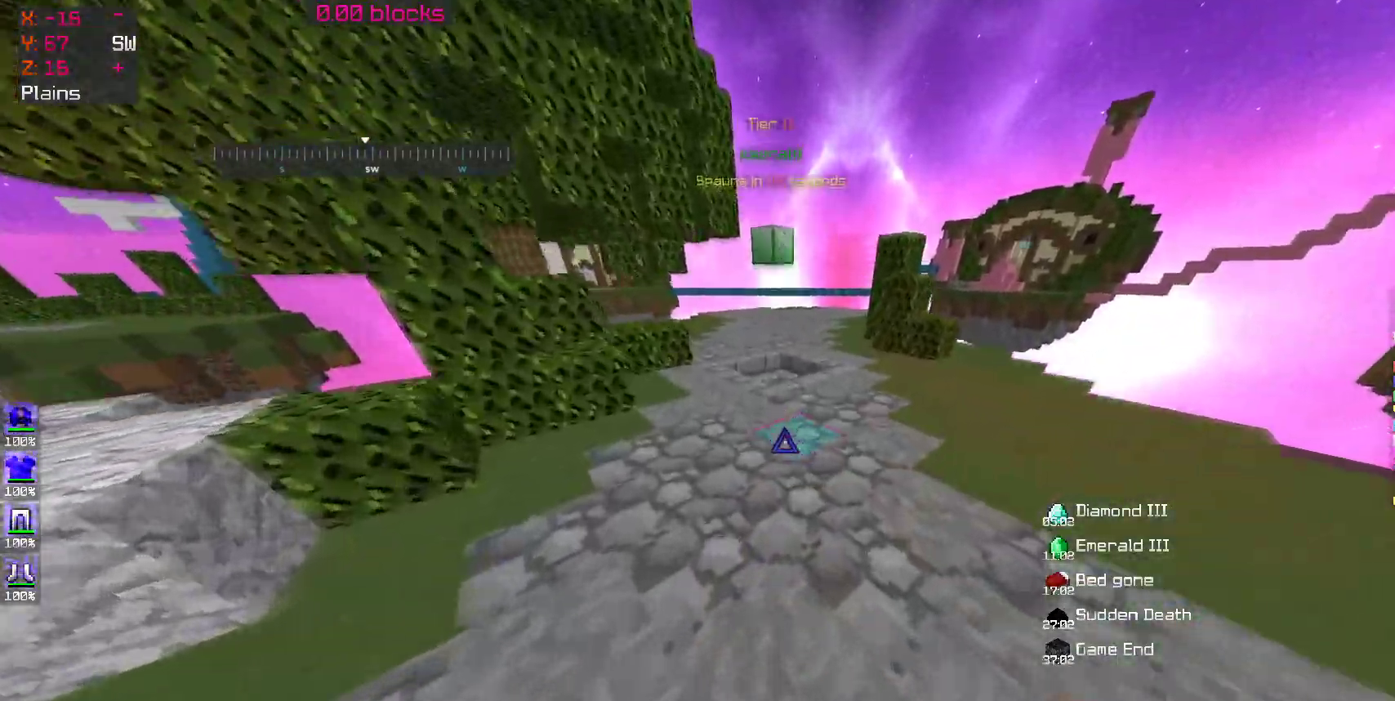
{"keys": ["w"], "mouse": [], "events": [[367, "space", "up"]]}
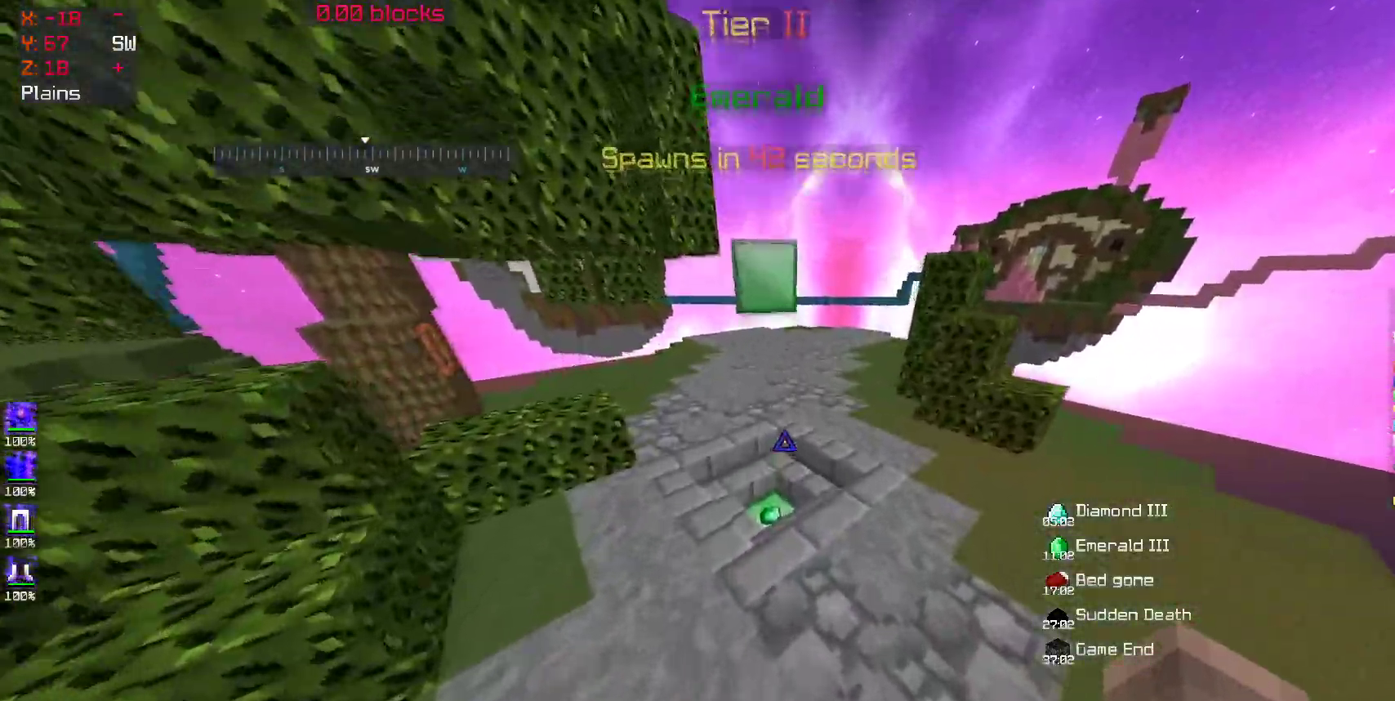
{"keys": ["w"], "mouse": [], "events": []}
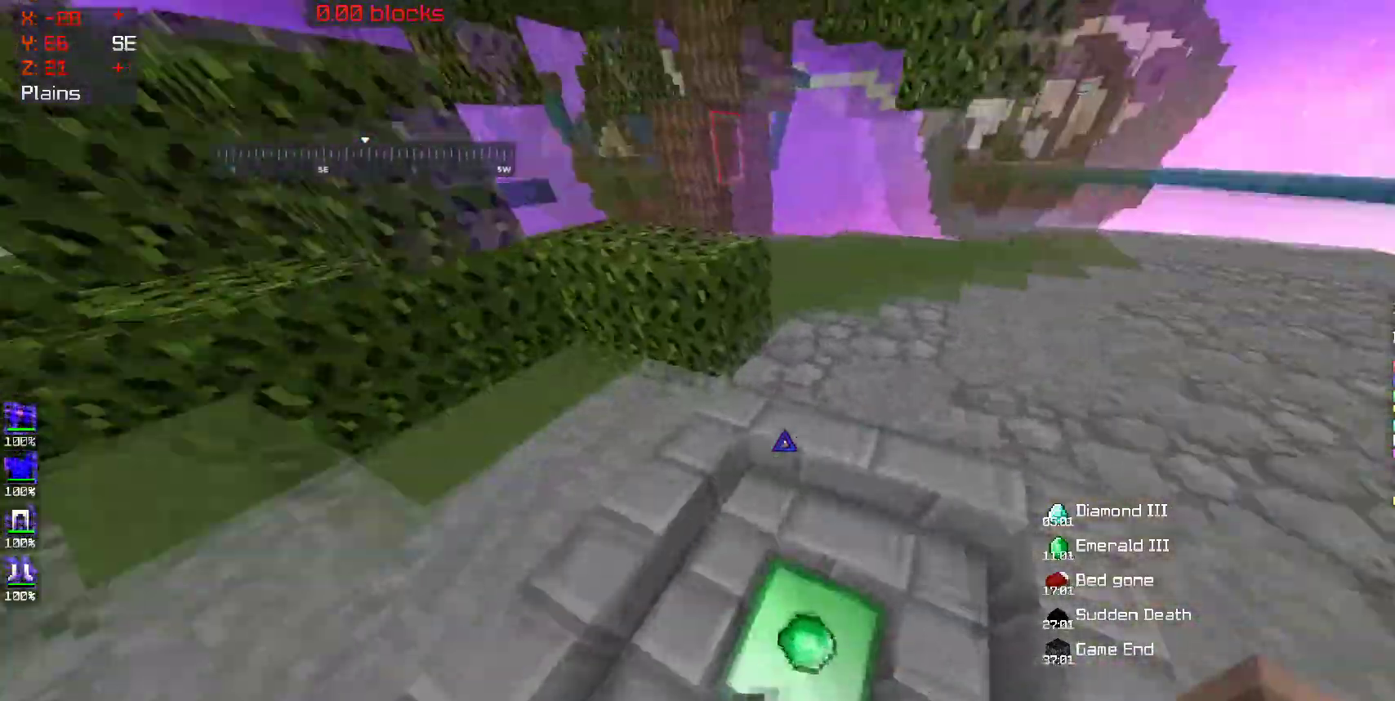
{"keys": ["space", "w"], "mouse": [], "events": [[50, "a", "down"], [300, "a", "up"], [383, "space", "down"]]}
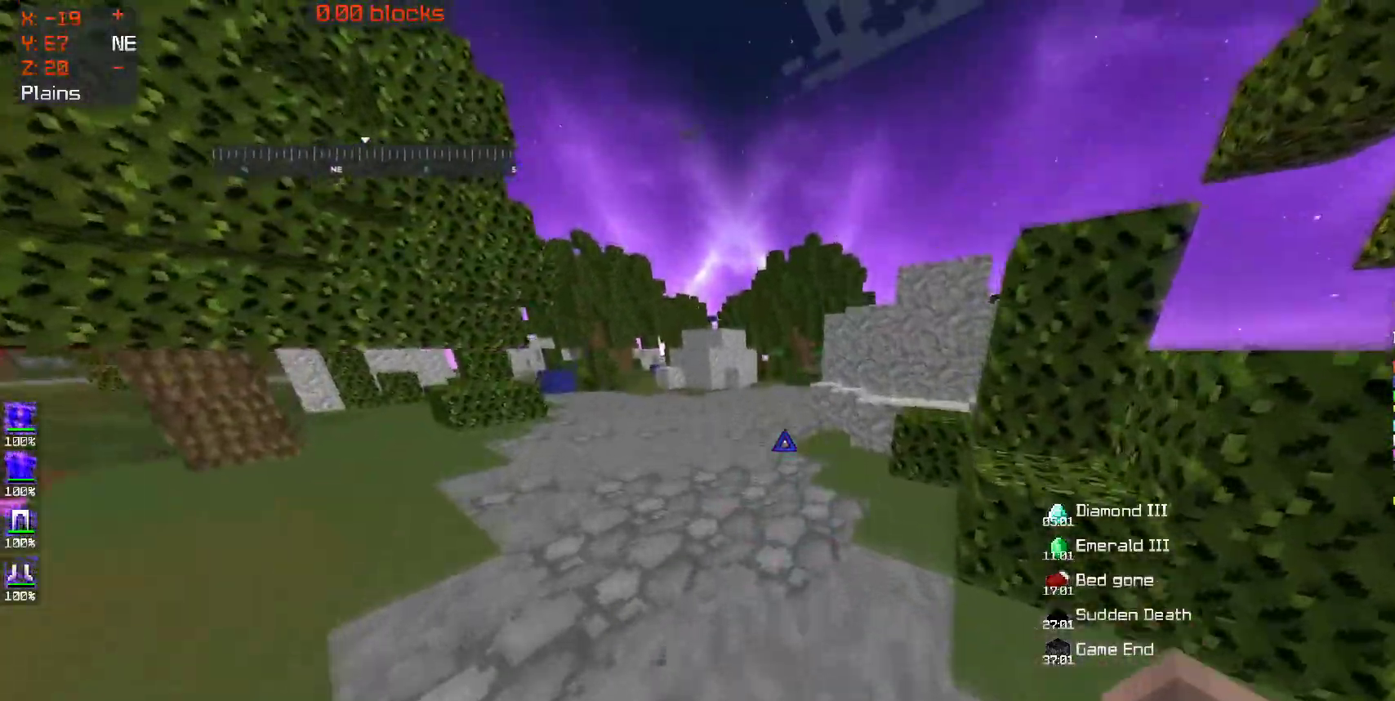
{"keys": ["space", "w"], "mouse": [], "events": [[150, "space", "up"], [200, "a", "down"], [350, "a", "up"], [450, "space", "down"]]}
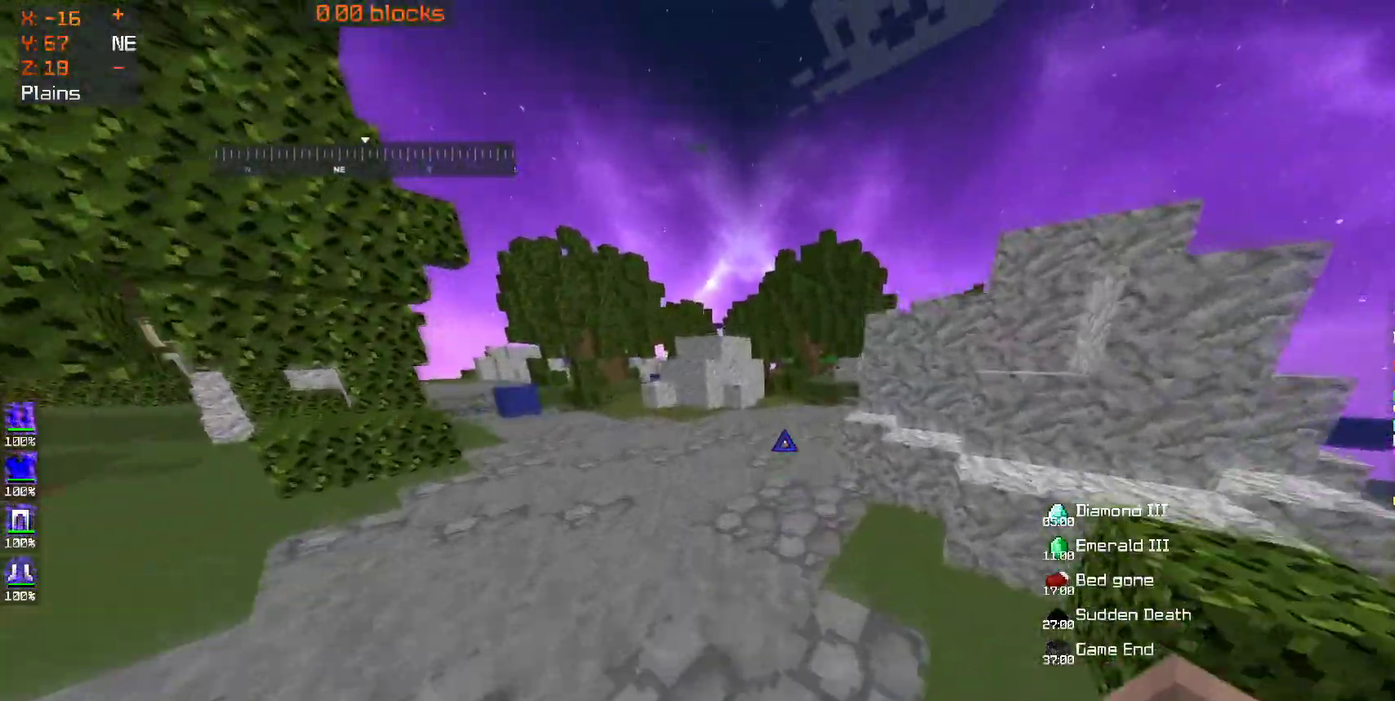
{"keys": ["space", "w"], "mouse": [], "events": []}
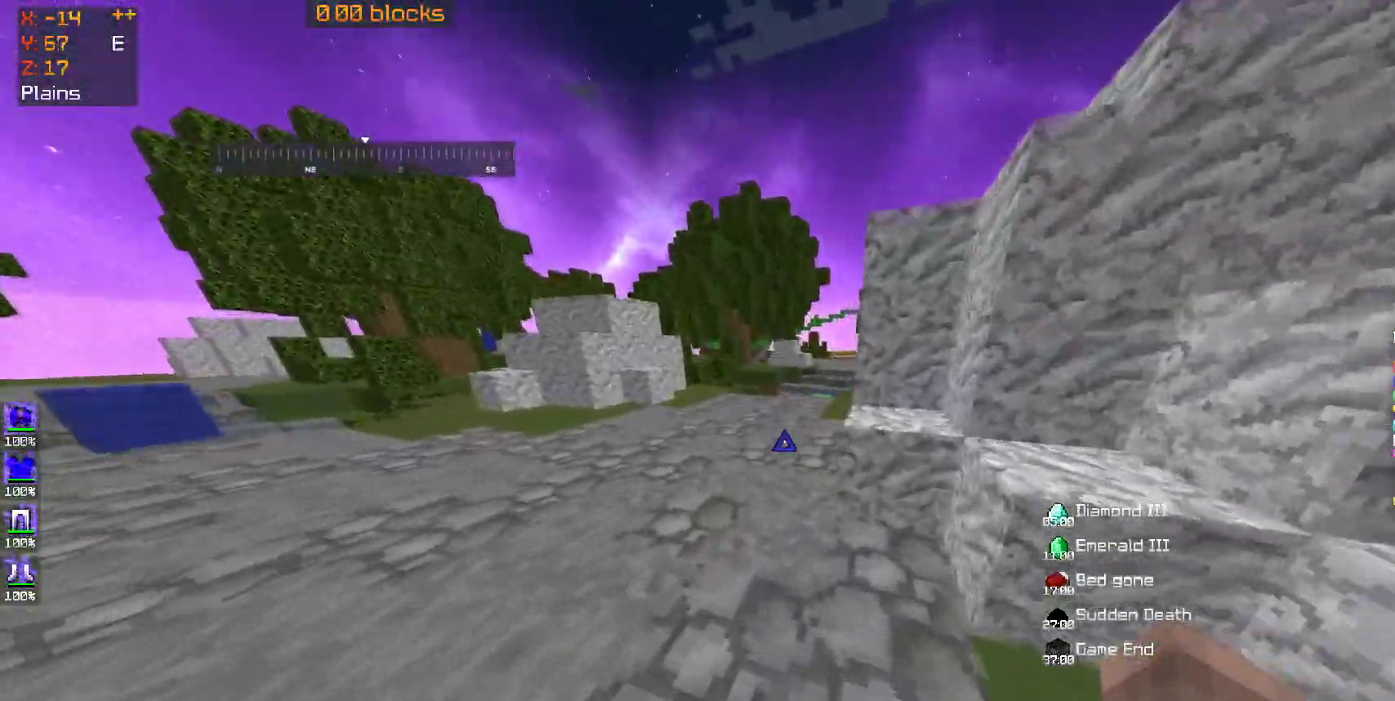
{"keys": ["space", "w"], "mouse": [], "events": []}
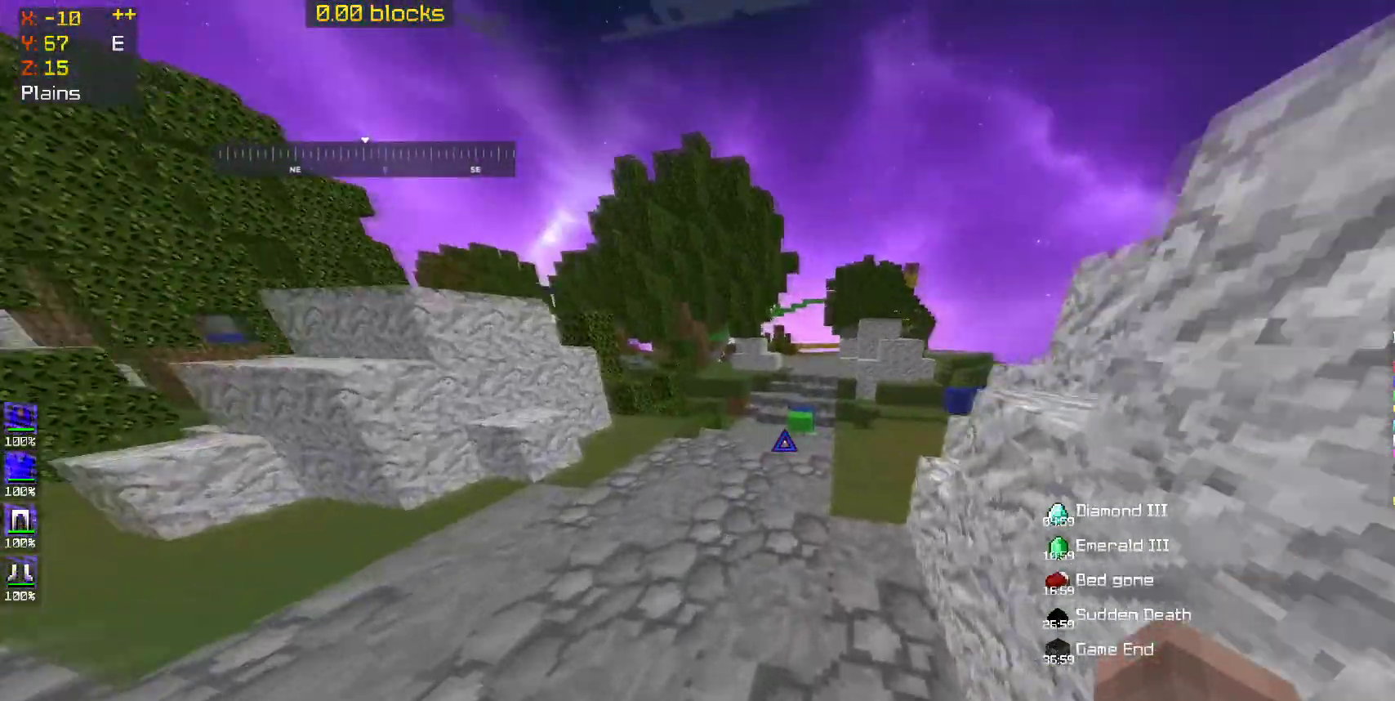
{"keys": ["w"], "mouse": [], "events": [[400, "space", "up"]]}
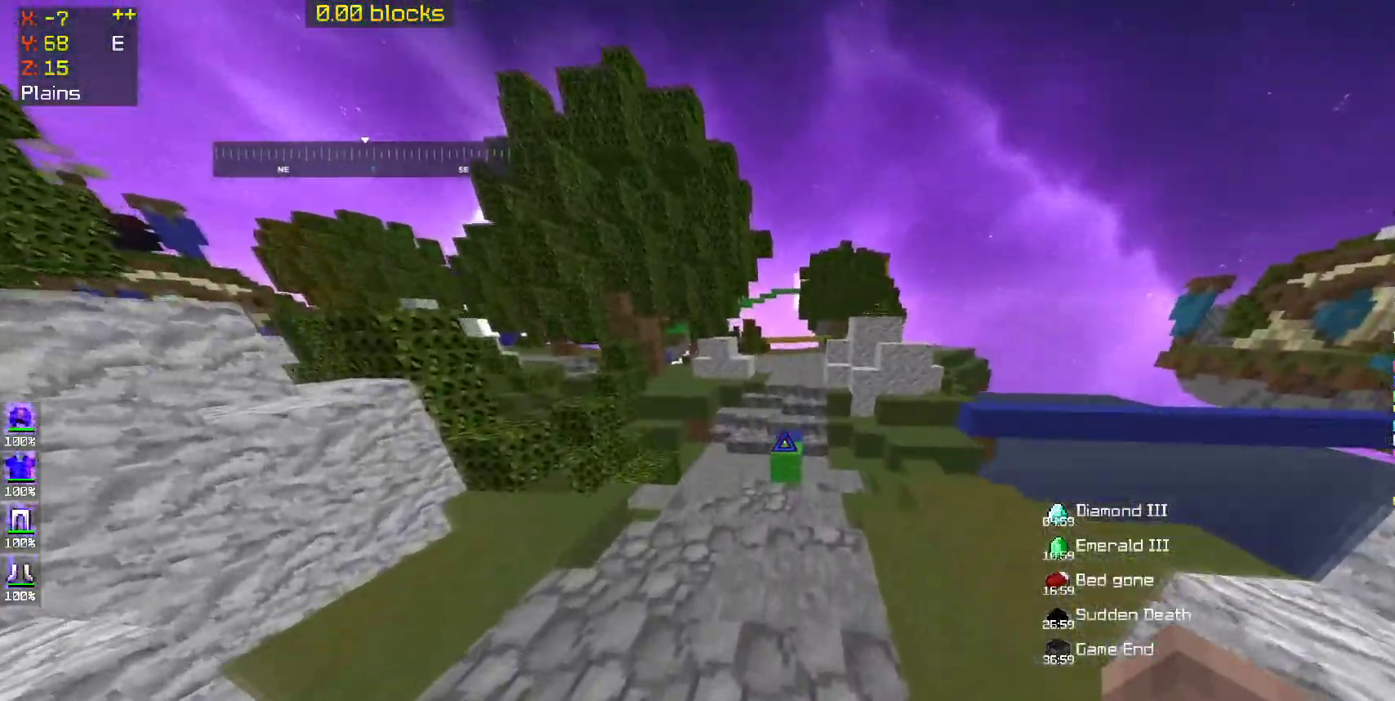
{"keys": ["w"], "mouse": [], "events": []}
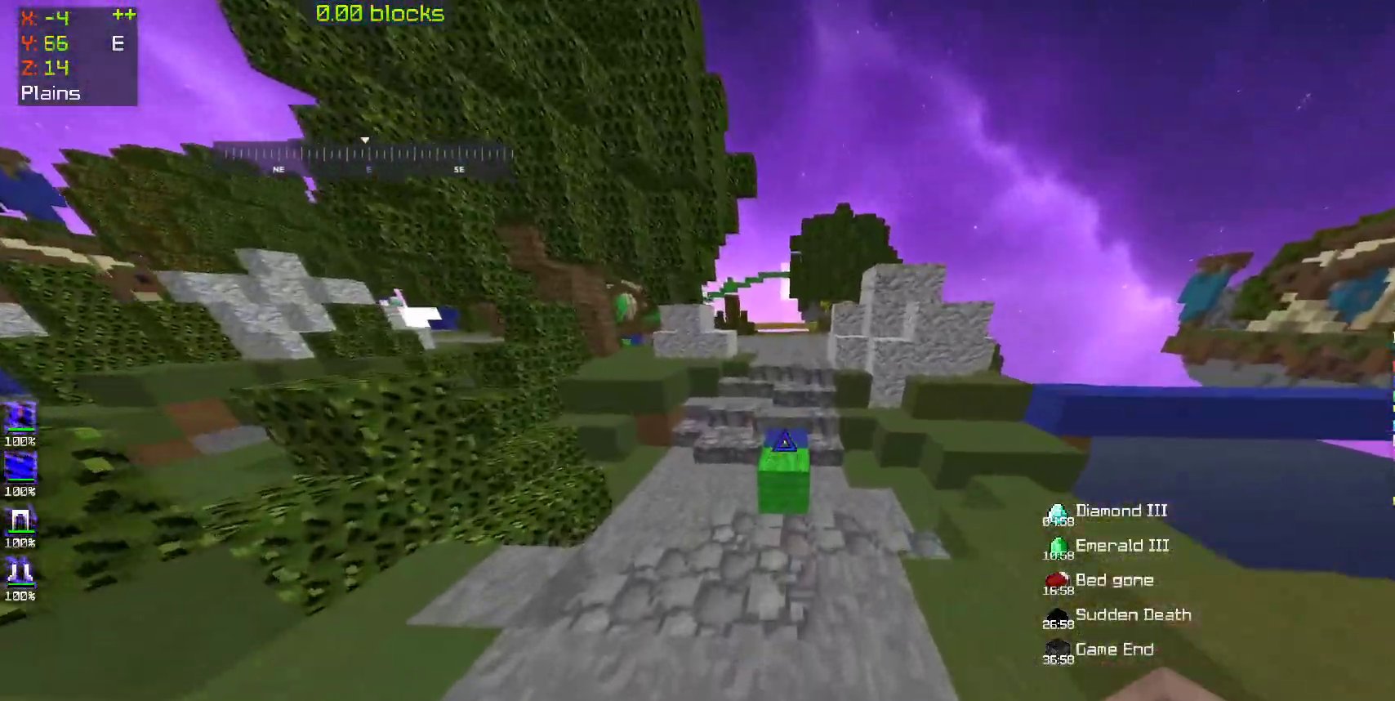
{"keys": ["space", "w"], "mouse": [], "events": [[450, "space", "down"]]}
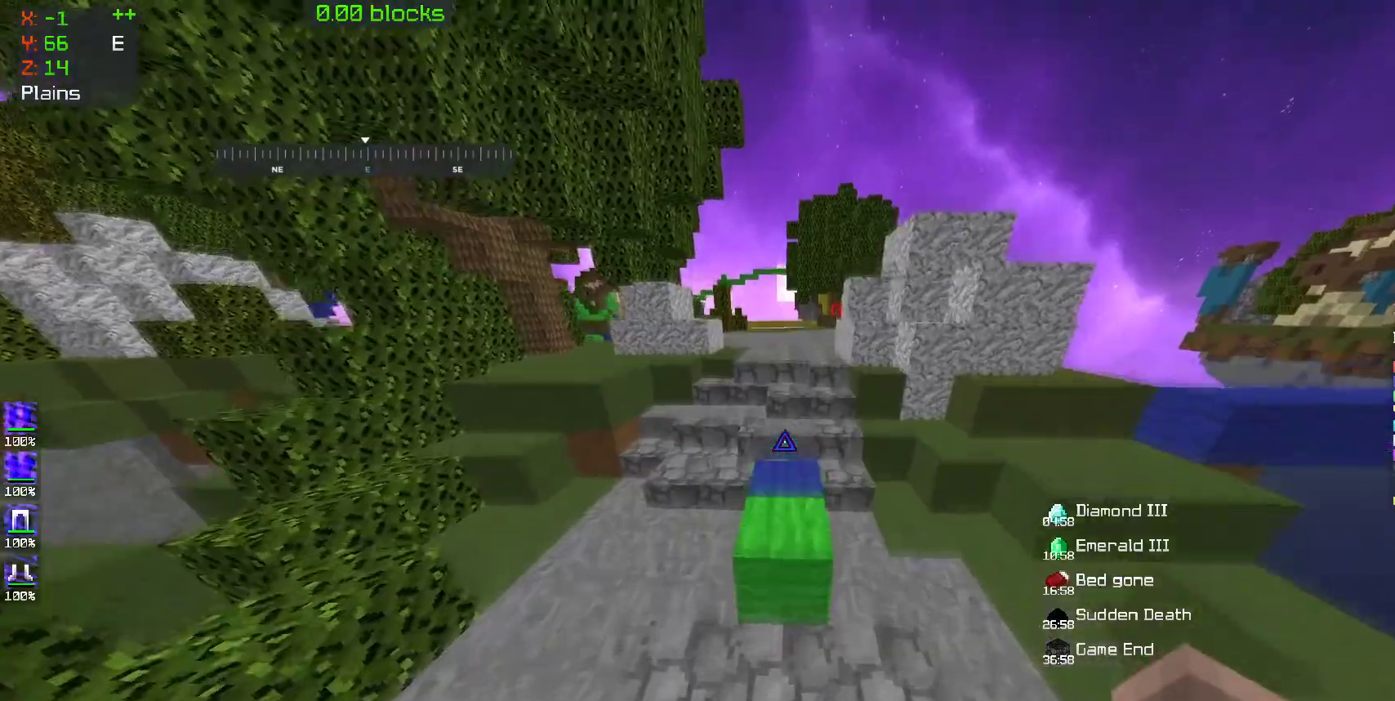
{"keys": ["space", "w"], "mouse": [], "events": [[200, "space", "up"], [500, "space", "down"]]}
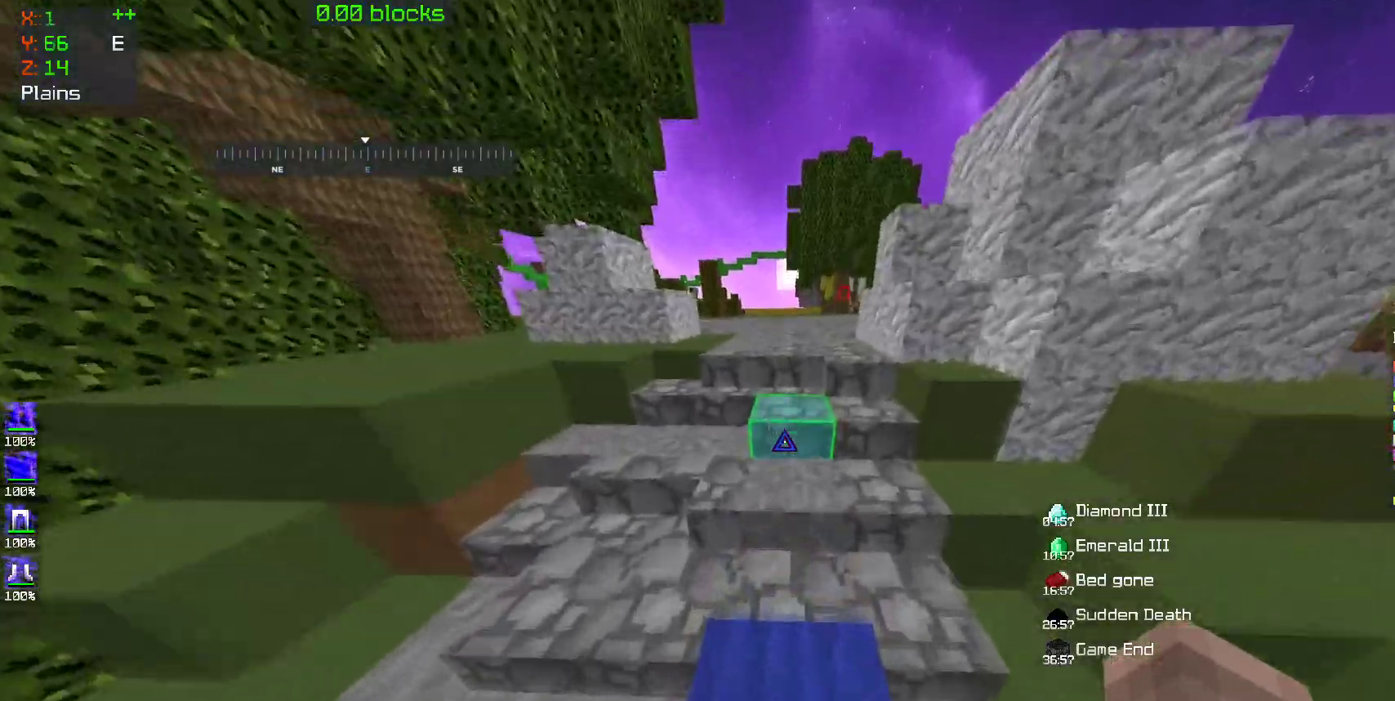
{"keys": ["a", "w"], "mouse": [], "events": [[217, "space", "up"], [400, "a", "down"]]}
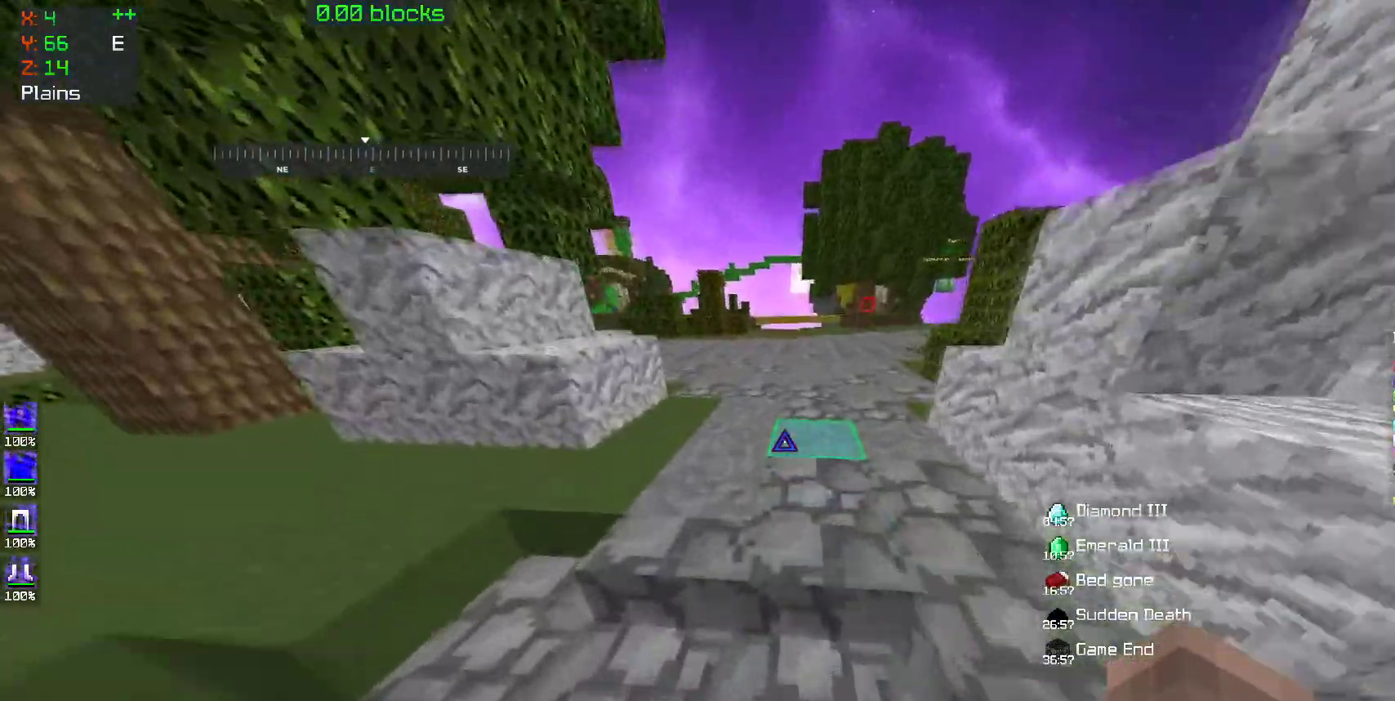
{"keys": ["space", "w"], "mouse": [], "events": [[67, "a", "up"], [100, "space", "down"], [300, "space", "up"], [500, "space", "down"]]}
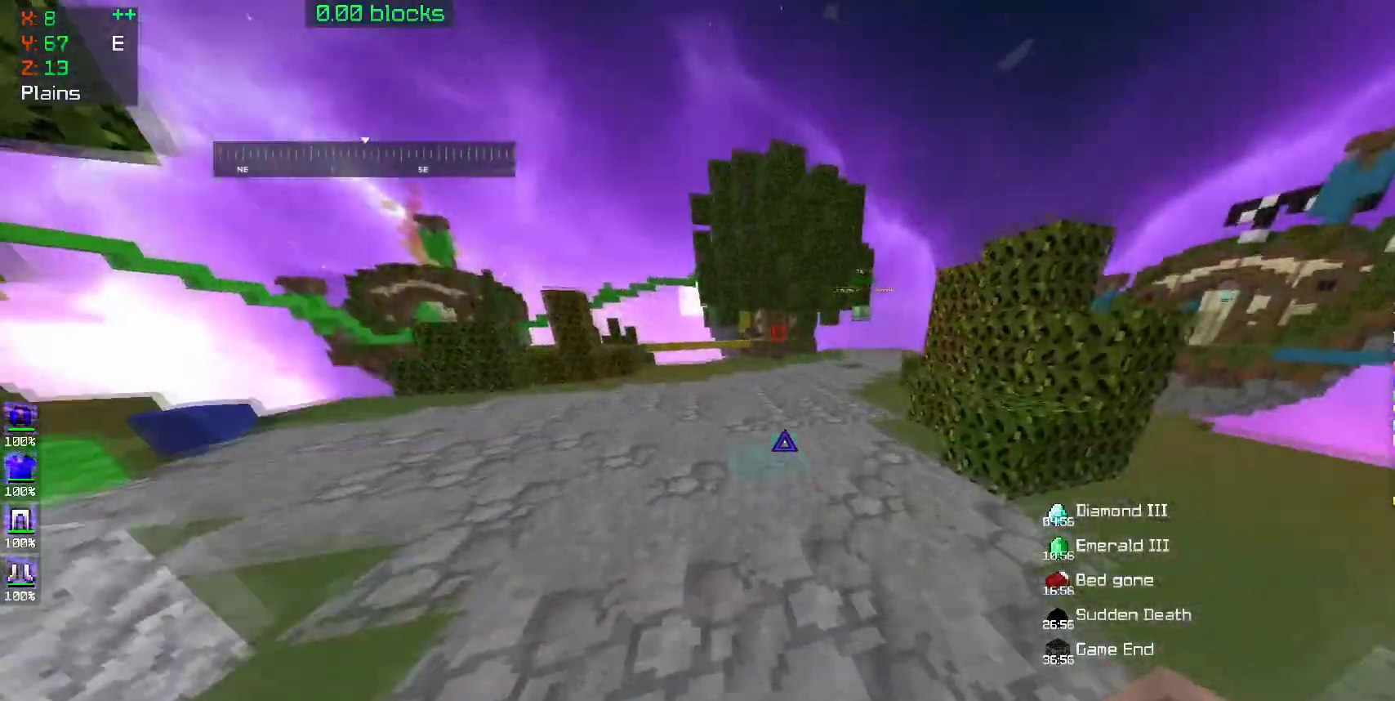
{"keys": ["w"], "mouse": [], "events": [[200, "space", "up"]]}
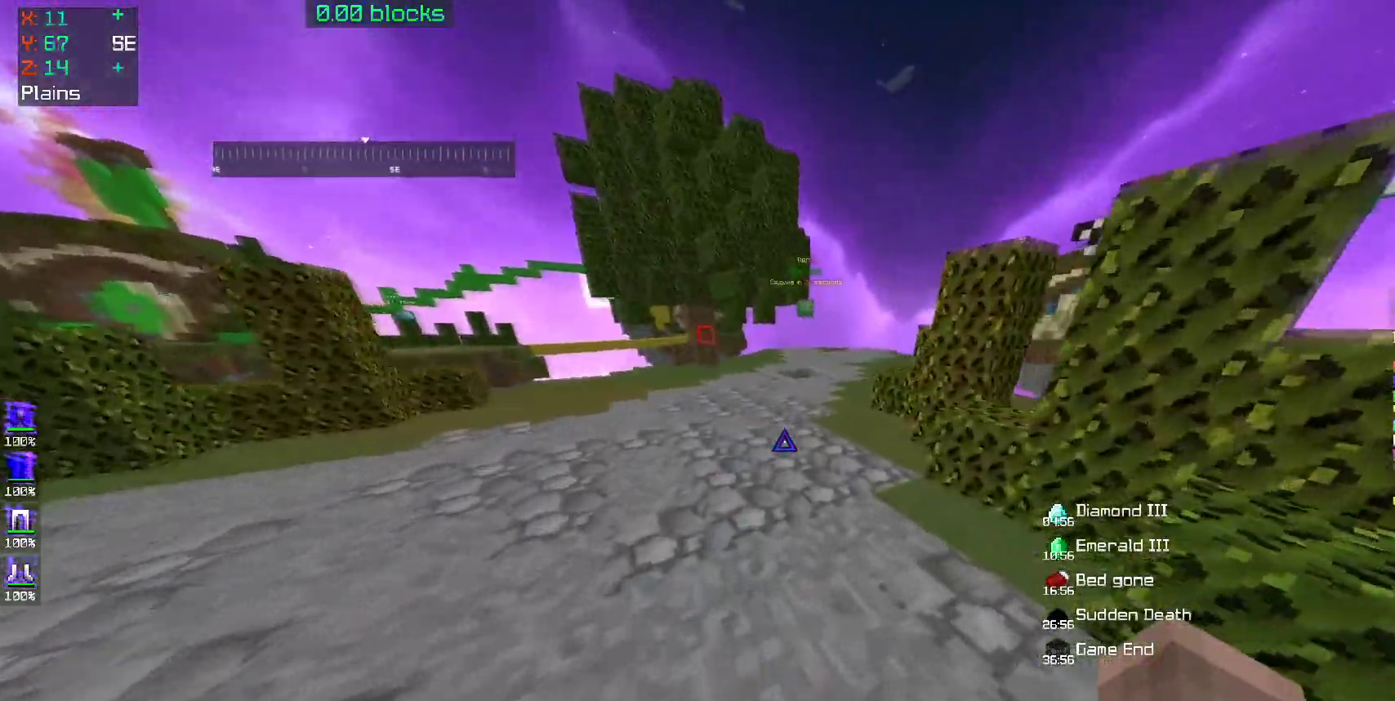
{"keys": ["w"], "mouse": [], "events": [[217, "space", "down"], [300, "space", "up"]]}
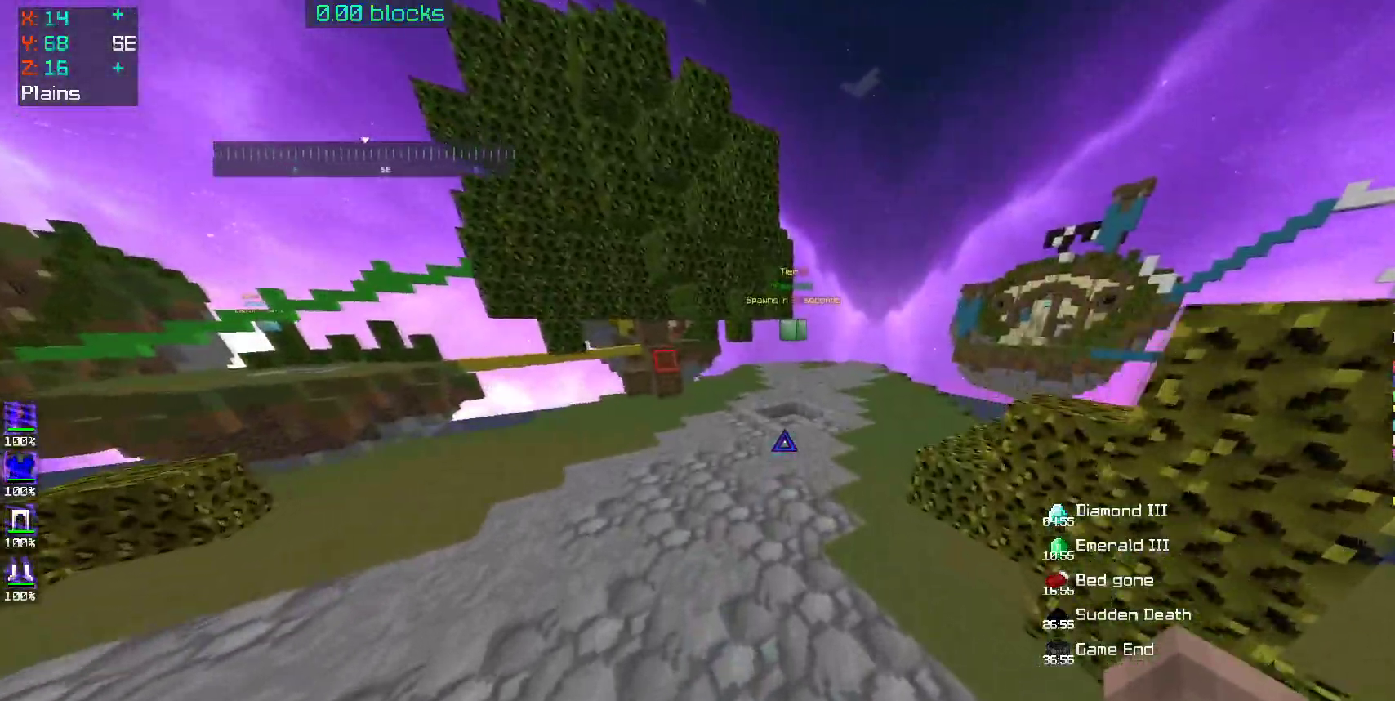
{"keys": ["w"], "mouse": [], "events": [[250, "space", "down"], [400, "space", "up"]]}
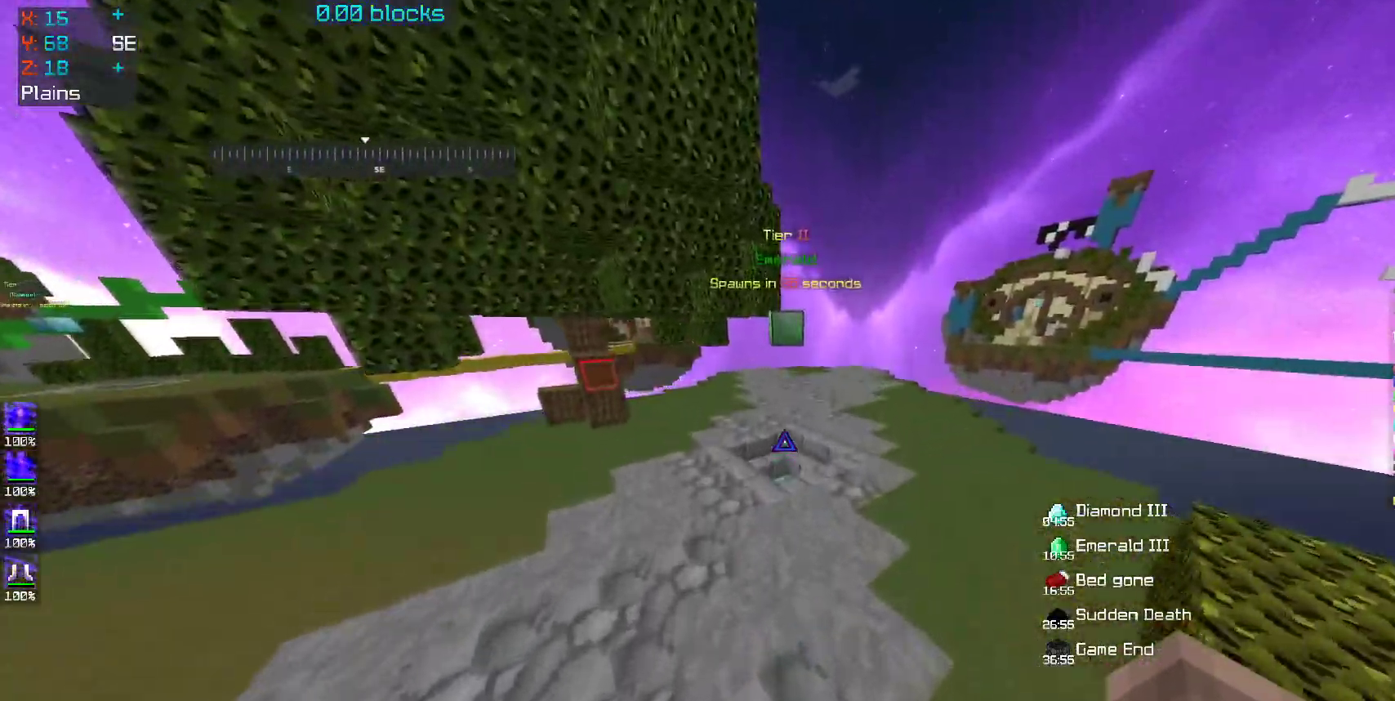
{"keys": ["w"], "mouse": [], "events": []}
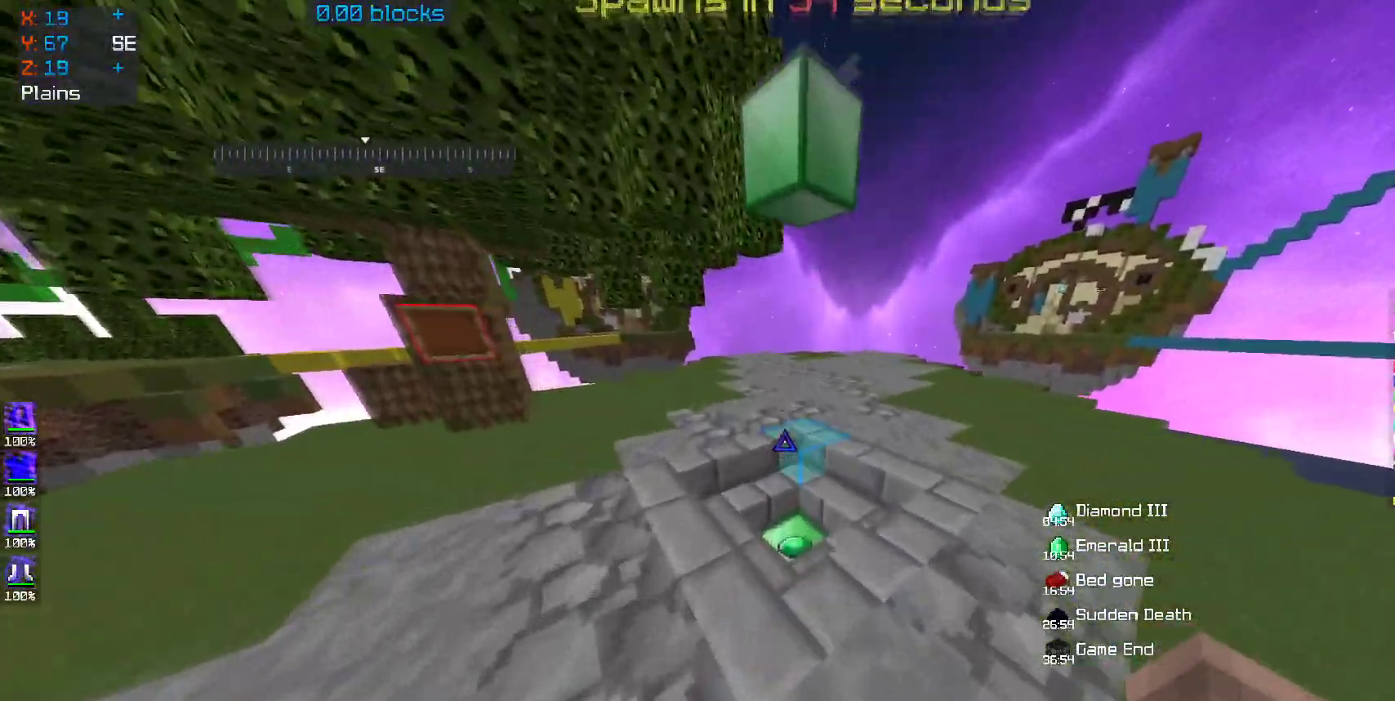
{"keys": ["a", "w"], "mouse": [], "events": [[483, "a", "down"]]}
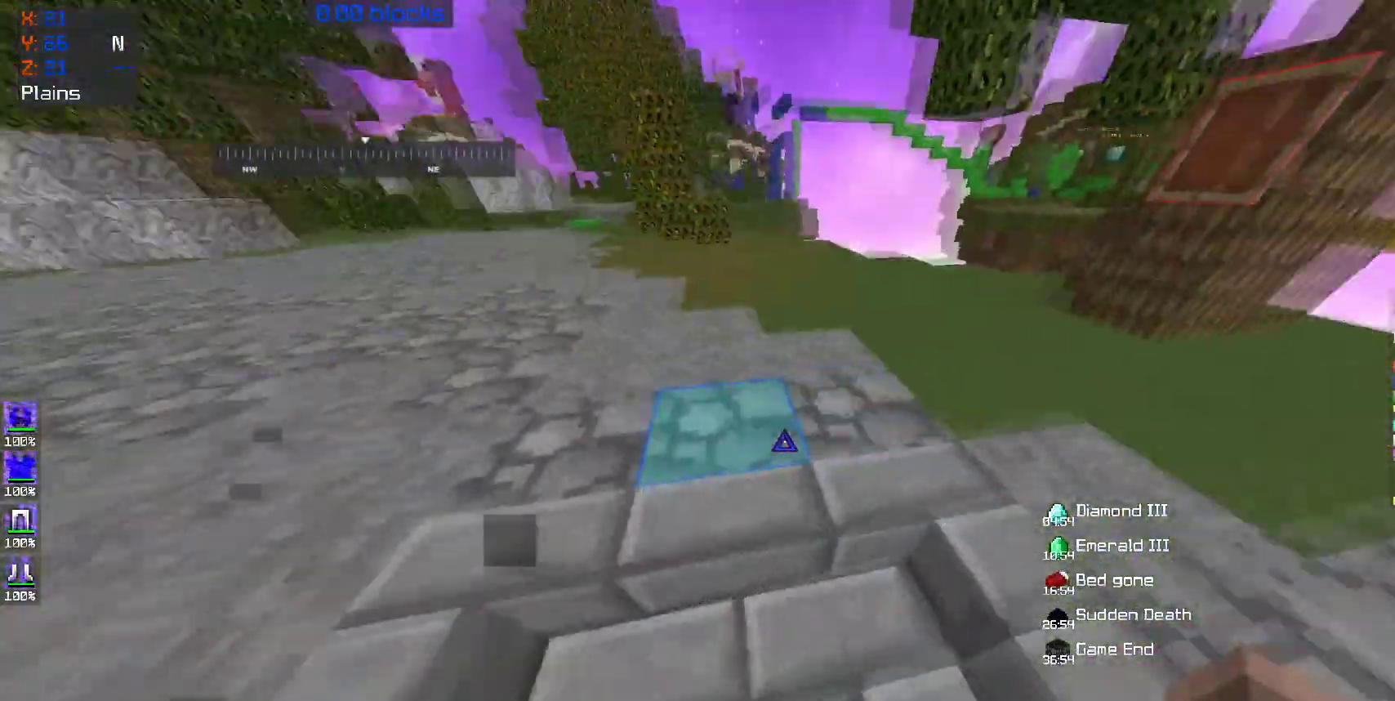
{"keys": ["w"], "mouse": [], "events": [[150, "a", "up"], [250, "space", "down"], [400, "space", "up"]]}
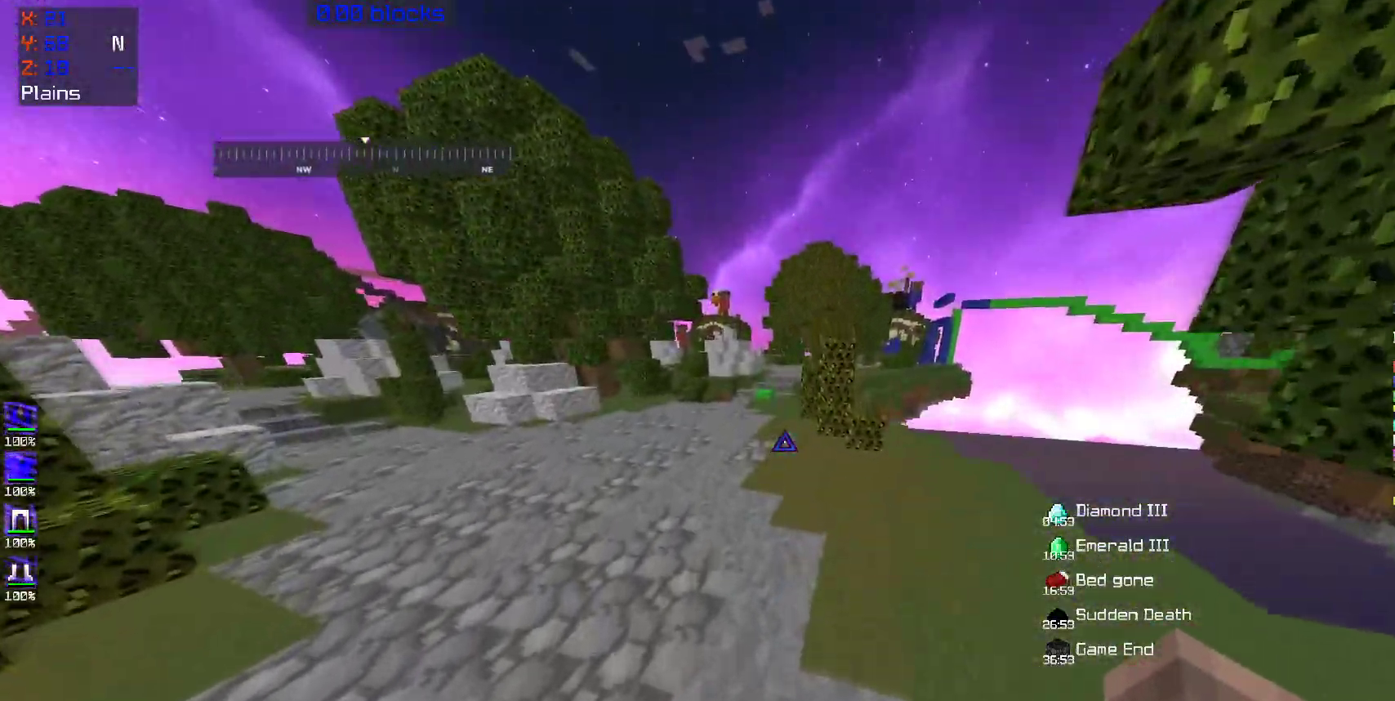
{"keys": ["space", "w"], "mouse": [], "events": [[400, "space", "down"]]}
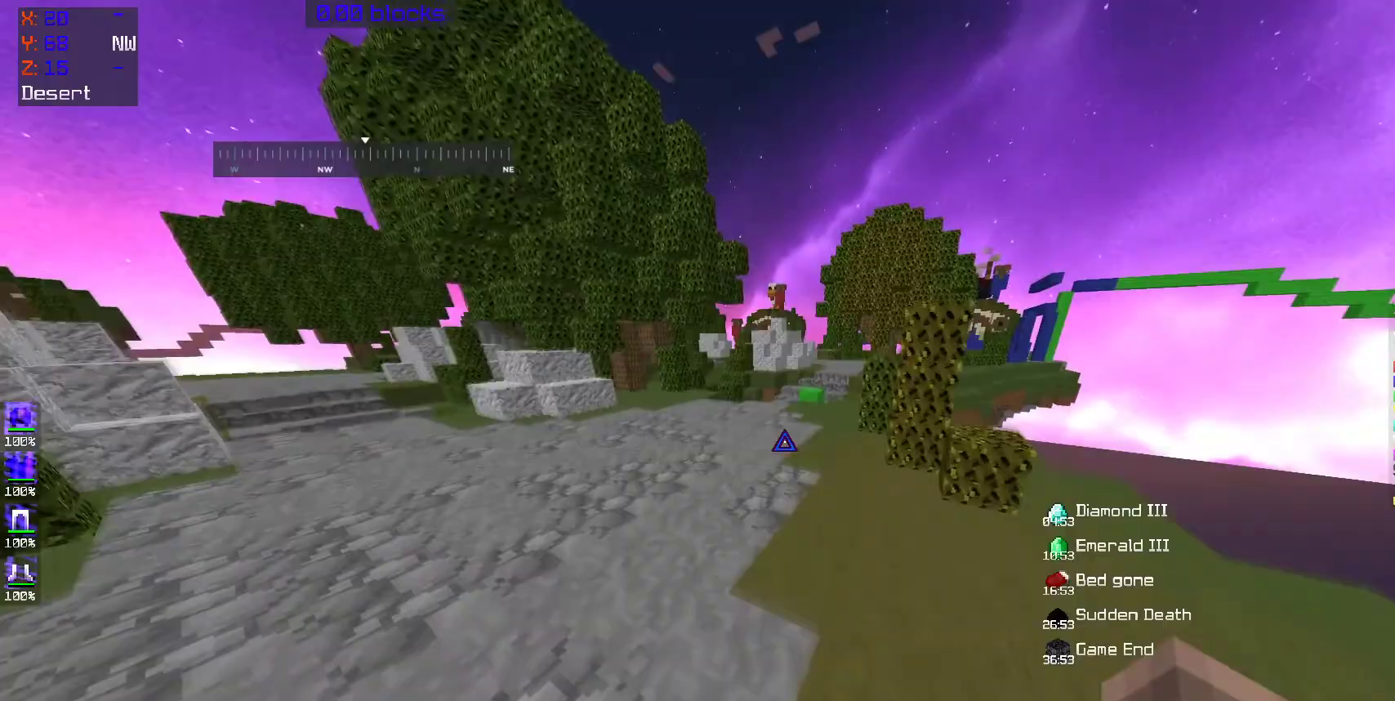
{"keys": ["space", "w"], "mouse": [], "events": []}
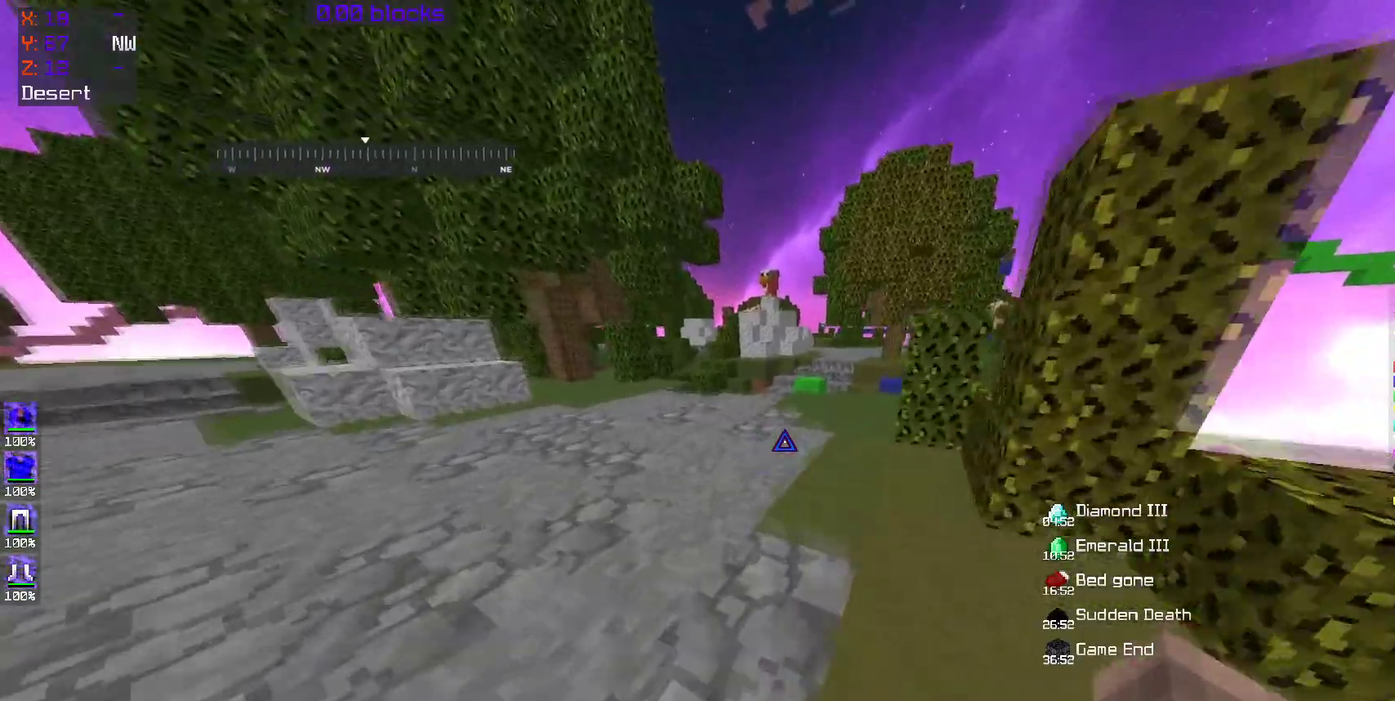
{"keys": ["space", "w"], "mouse": [], "events": []}
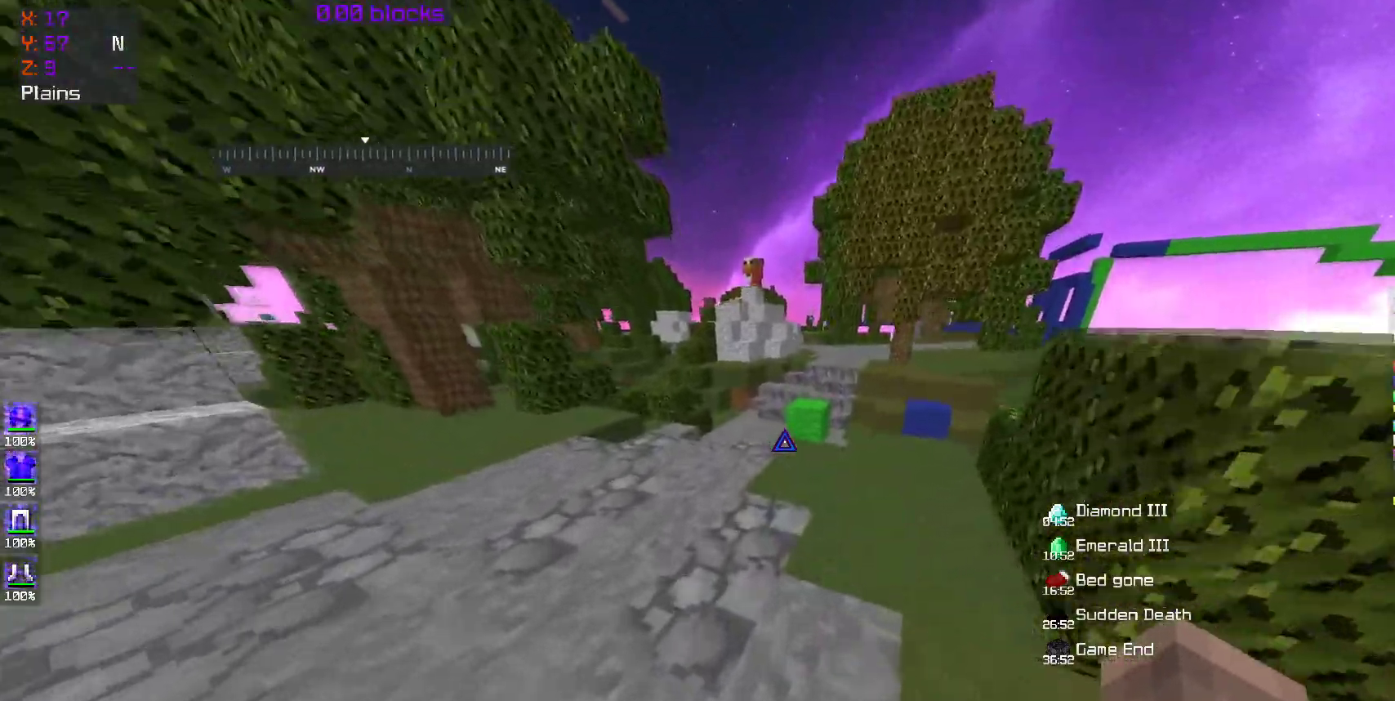
{"keys": ["space", "w"], "mouse": [], "events": []}
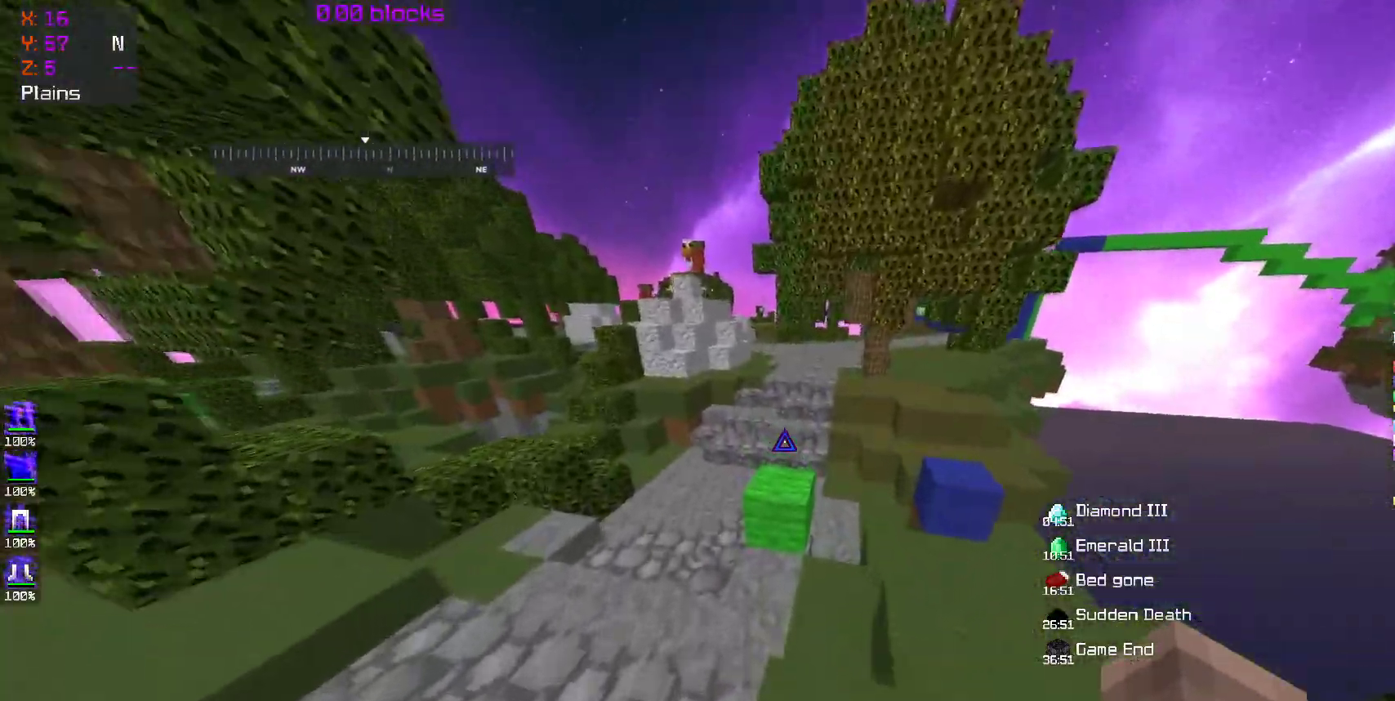
{"keys": ["w"], "mouse": [], "events": [[250, "space", "up"]]}
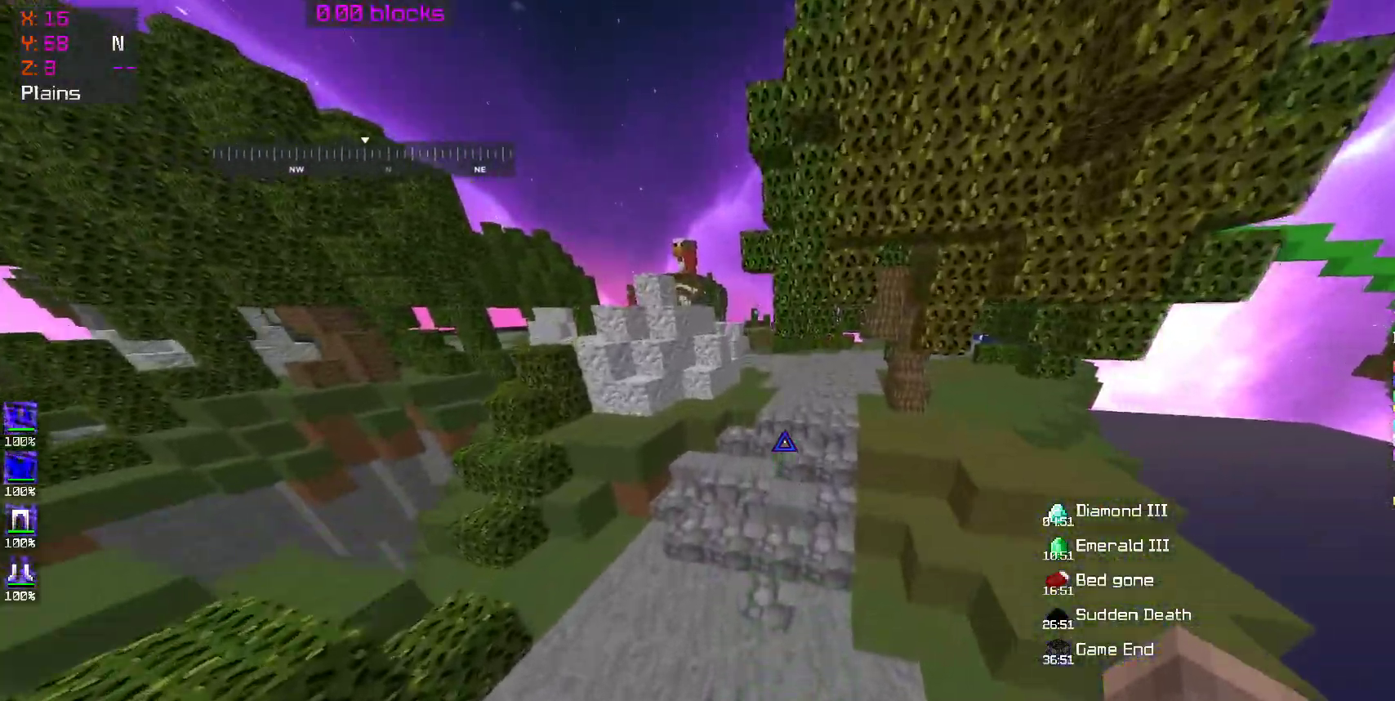
{"keys": ["space", "w"], "mouse": [], "events": [[100, "space", "down"]]}
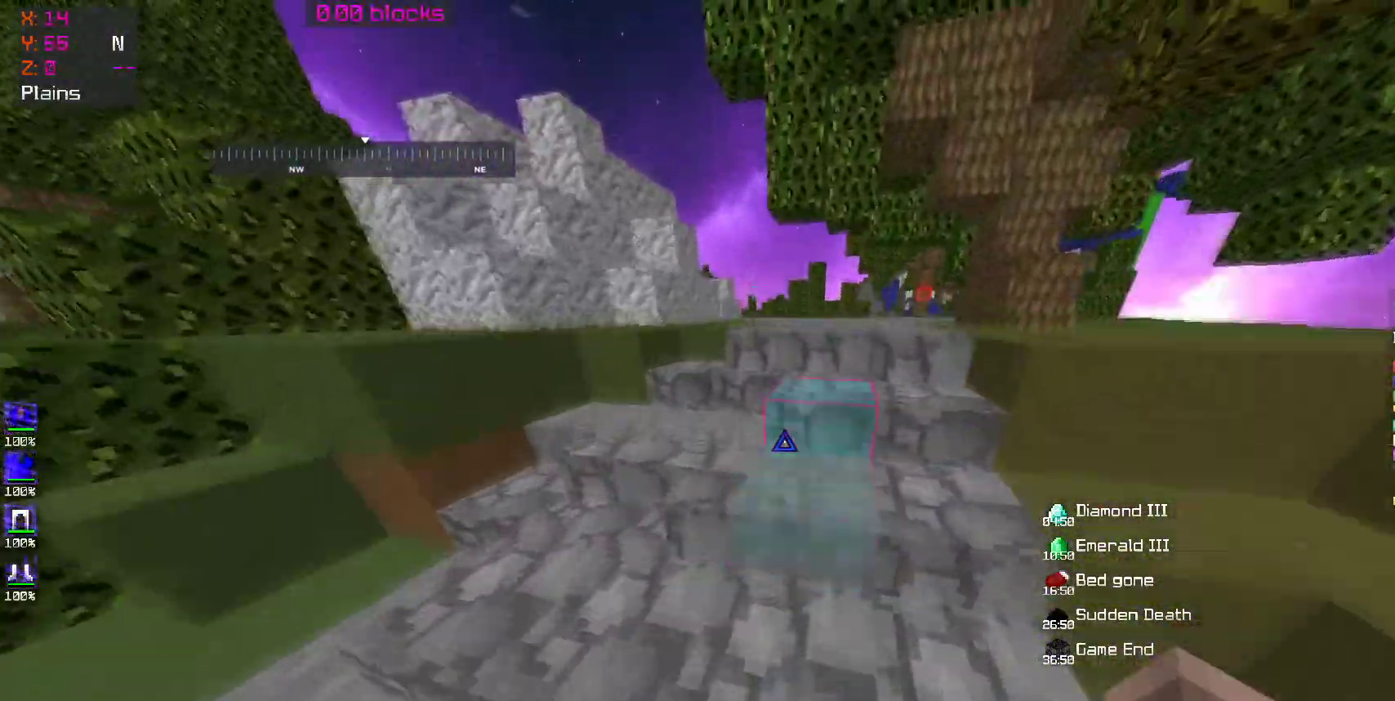
{"keys": ["space", "w"], "mouse": [], "events": [[250, "space", "up"], [400, "space", "down"]]}
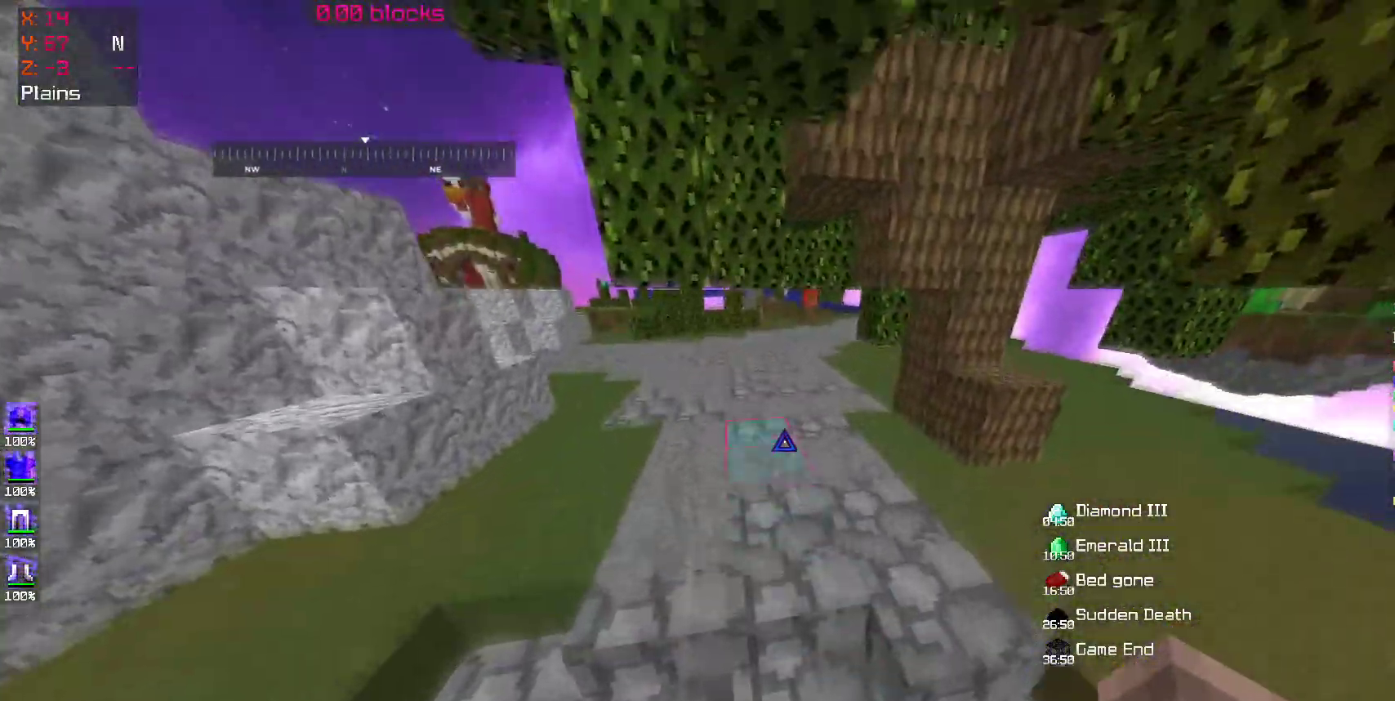
{"keys": ["w"], "mouse": [], "events": [[100, "space", "up"]]}